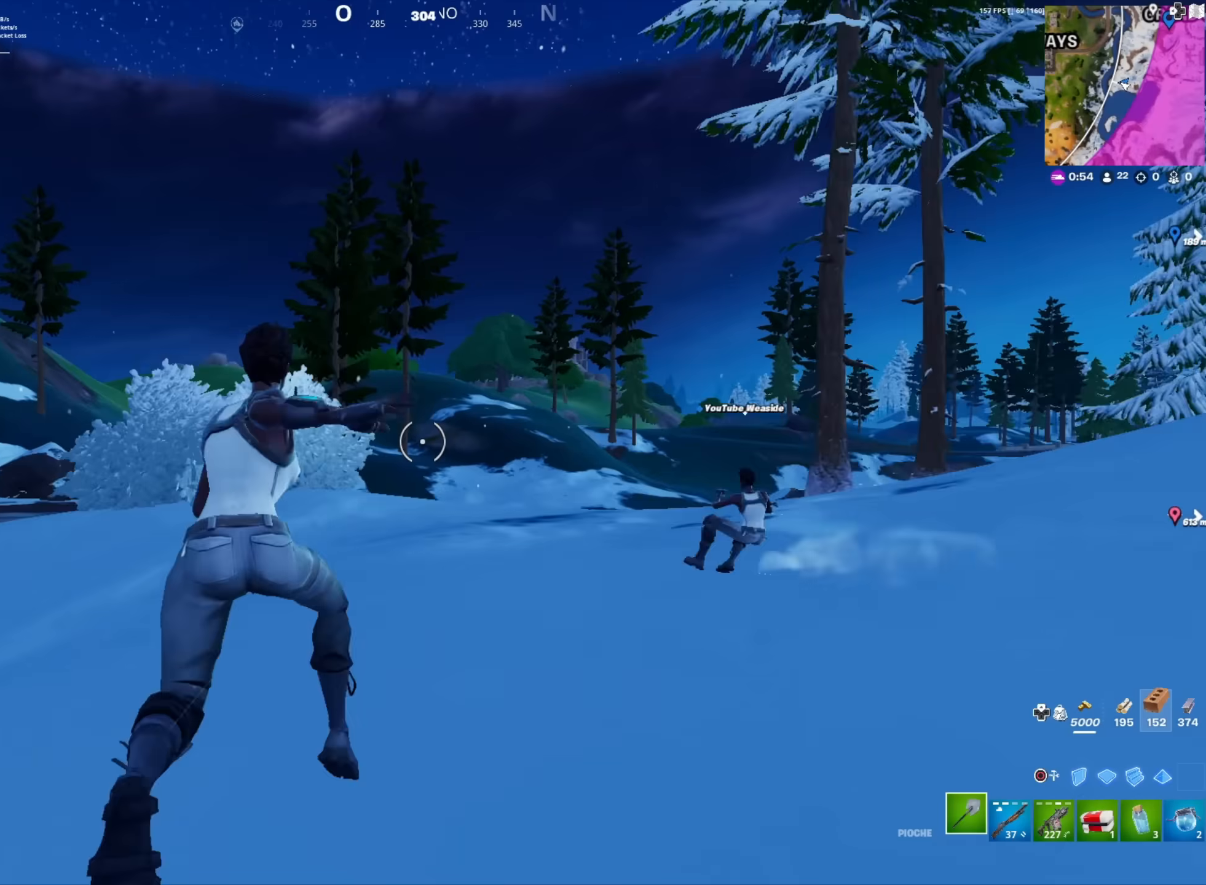
Gameplay with a controller (Xbox layout); each line is a JSON object with the inputs held at the frame after it (dt_ms = milliseconds from this image to that frame). "button_events" lists button changes between this image and that frame as [ms after this image, input, new state], when the widget could be followed in between (sticks are given only as held states).
{"dt_ms": 500, "buttons": ["R3"], "left_stick": "up-left", "right_stick": "center", "button_events": [[100, "A", "up"], [383, "R3", "down"]]}
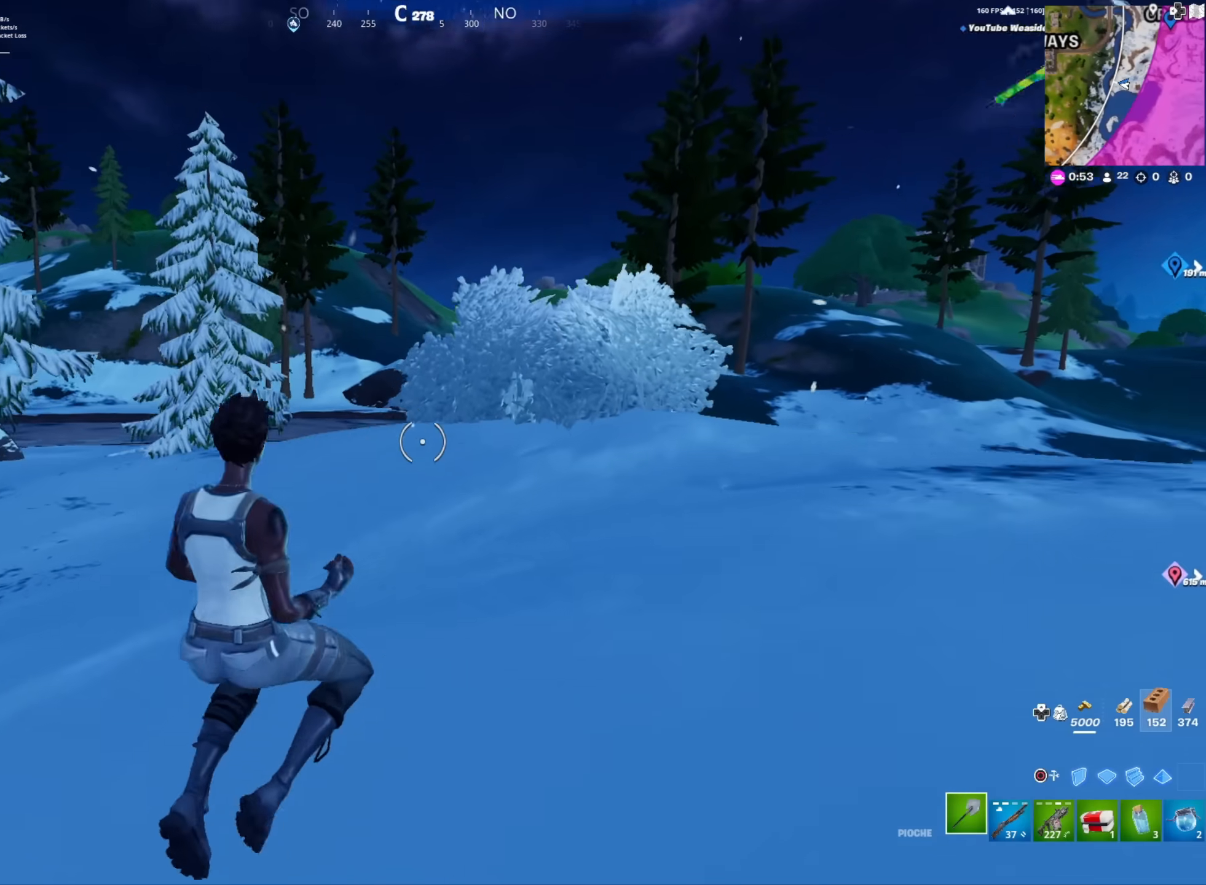
{"dt_ms": 500, "buttons": ["A"], "left_stick": "up-left", "right_stick": "center", "button_events": [[17, "R3", "up"], [217, "A", "down"]]}
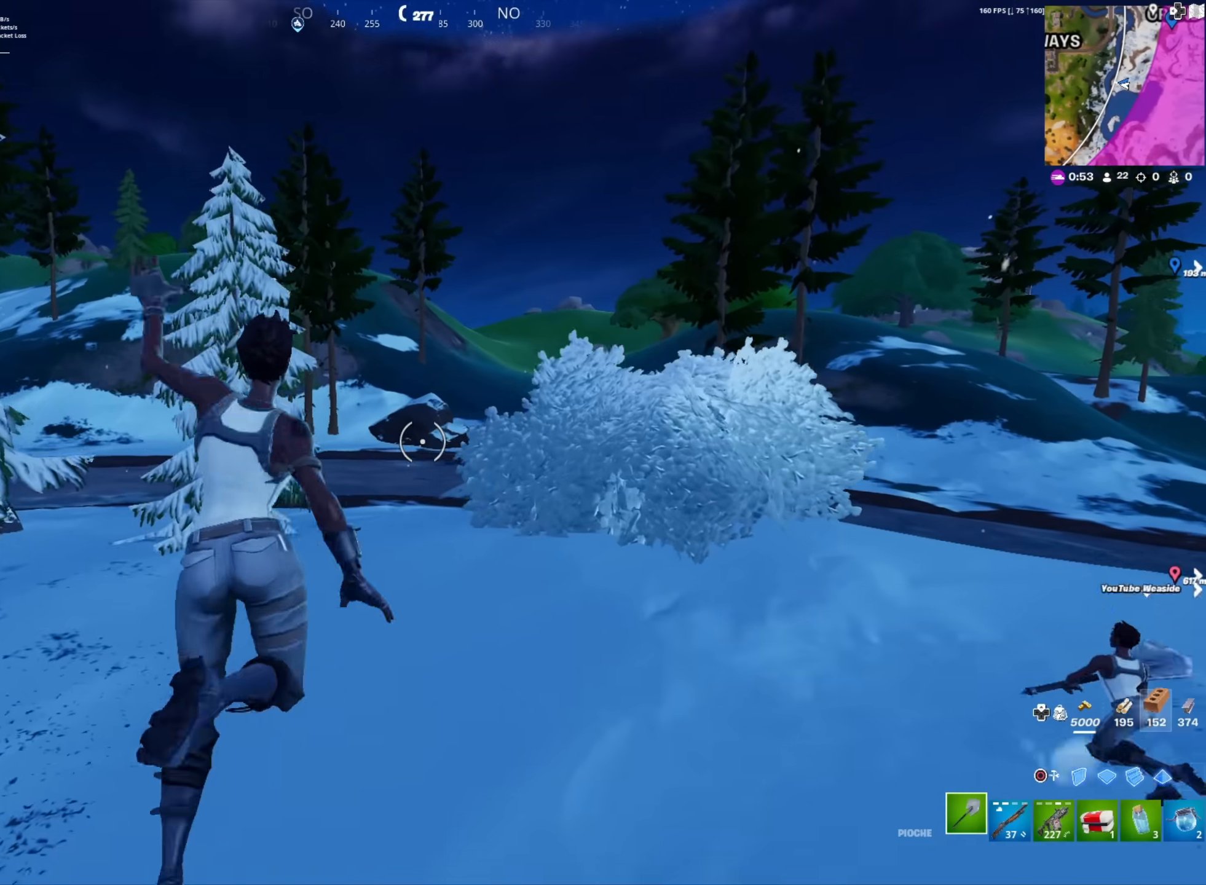
{"dt_ms": 1000, "buttons": ["R2"], "left_stick": "left", "right_stick": "center", "button_events": [[117, "A", "up"], [583, "R3", "down"], [733, "R3", "up"], [900, "R2", "down"]]}
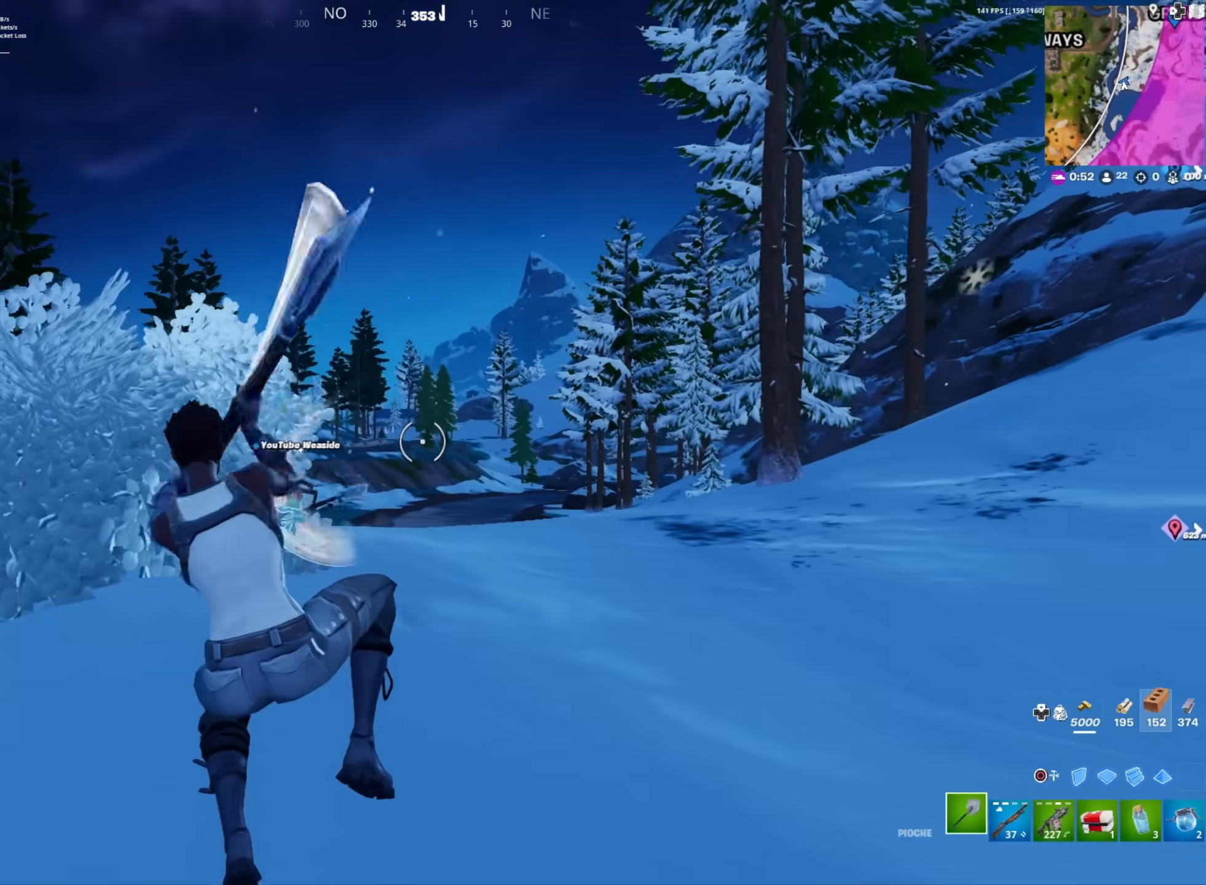
{"dt_ms": 500, "buttons": ["A", "R2"], "left_stick": "up-left", "right_stick": "center", "button_events": [[167, "A", "down"]]}
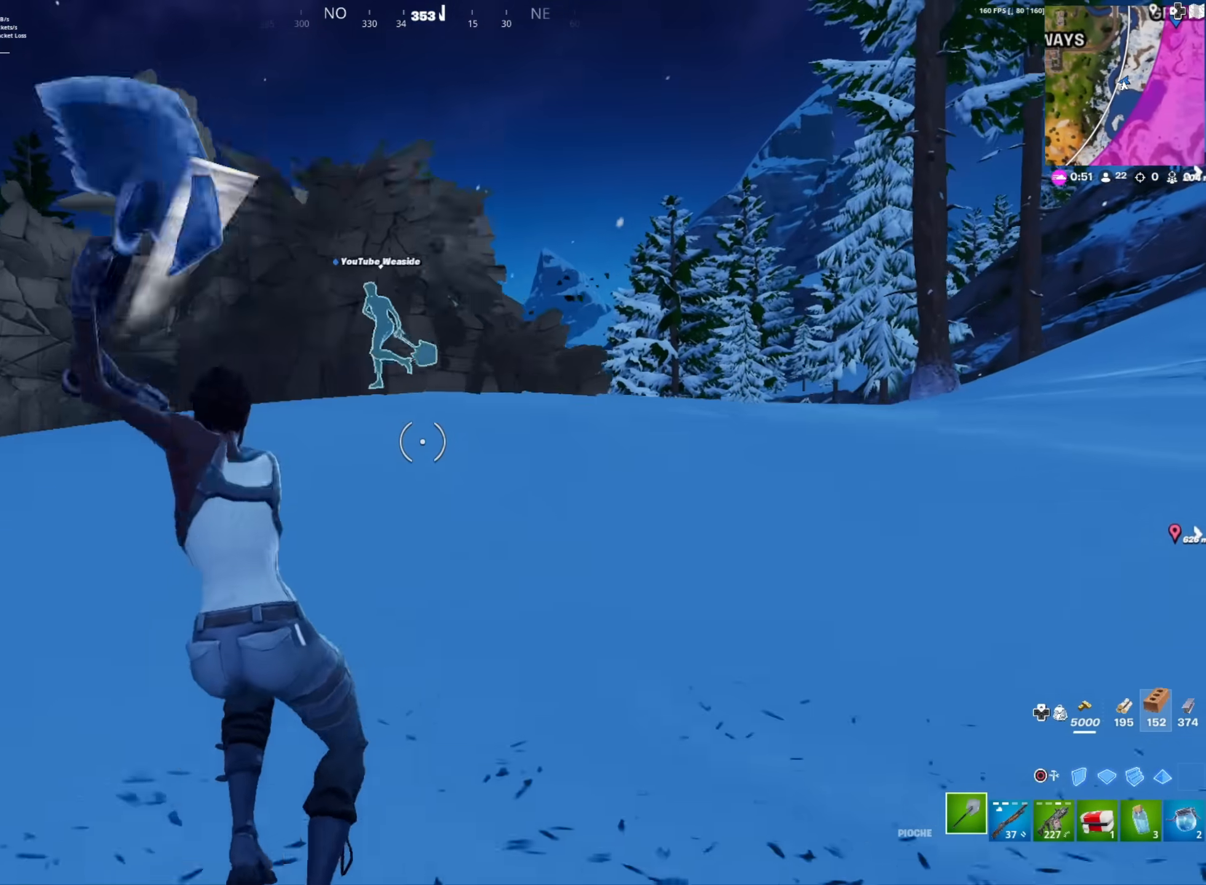
{"dt_ms": 500, "buttons": ["R2"], "left_stick": "up-left", "right_stick": "center", "button_events": [[150, "A", "up"], [217, "R3", "down"], [350, "R3", "up"]]}
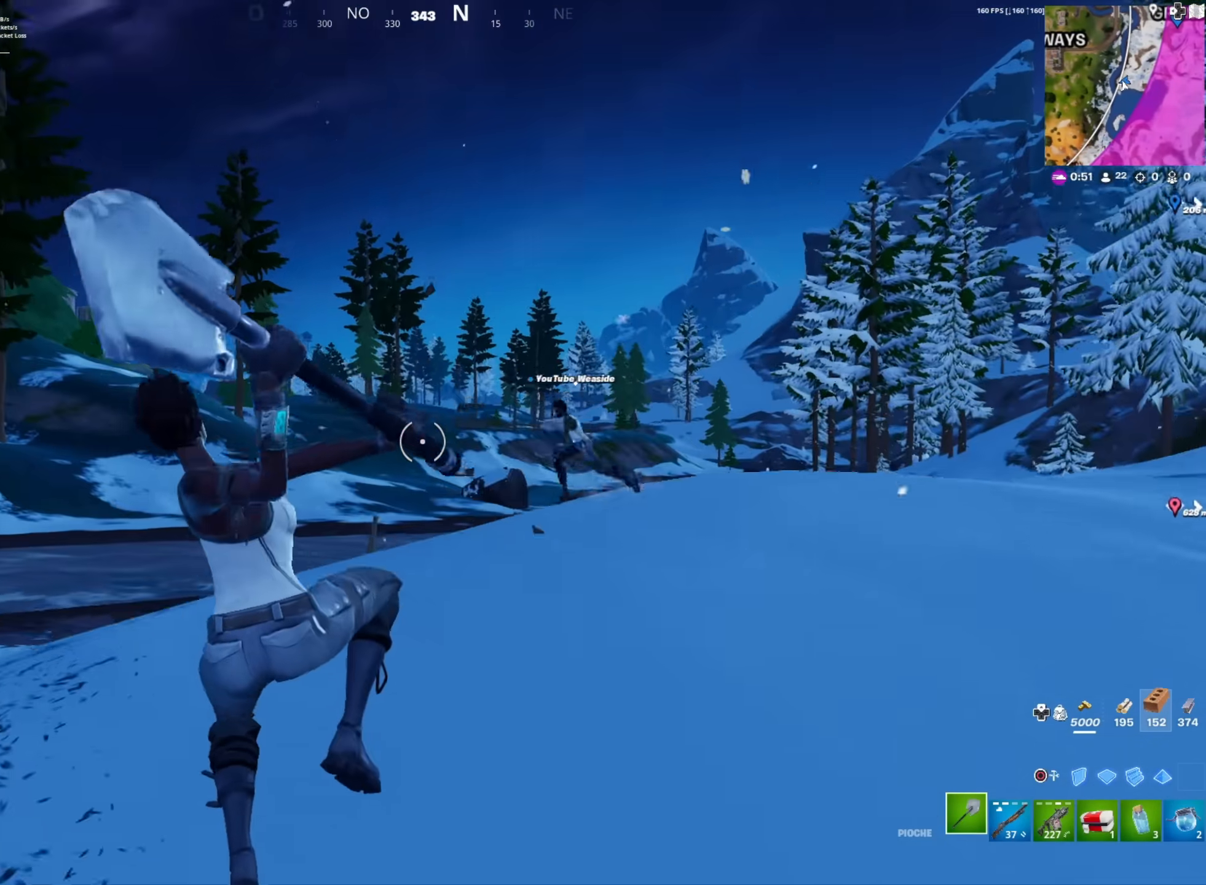
{"dt_ms": 500, "buttons": ["A", "R2"], "left_stick": "left", "right_stick": "center", "button_events": [[17, "A", "down"]]}